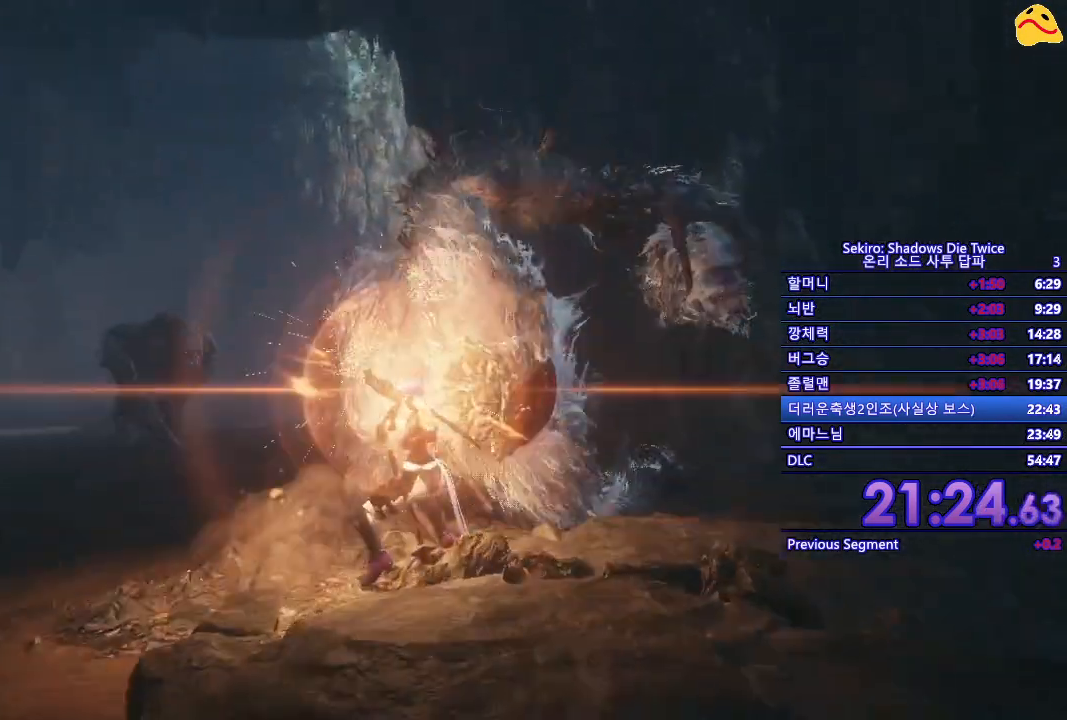
Gameplay with a controller (Xbox layout); each line is a JSON object with the inputs held at the frame after it. "events" lists button and stick changes between this image and that frame as [ms after this image, input, new state], when the widget could be followed in between.
{"buttons": [], "left_stick": "center", "right_stick": "center", "events": []}
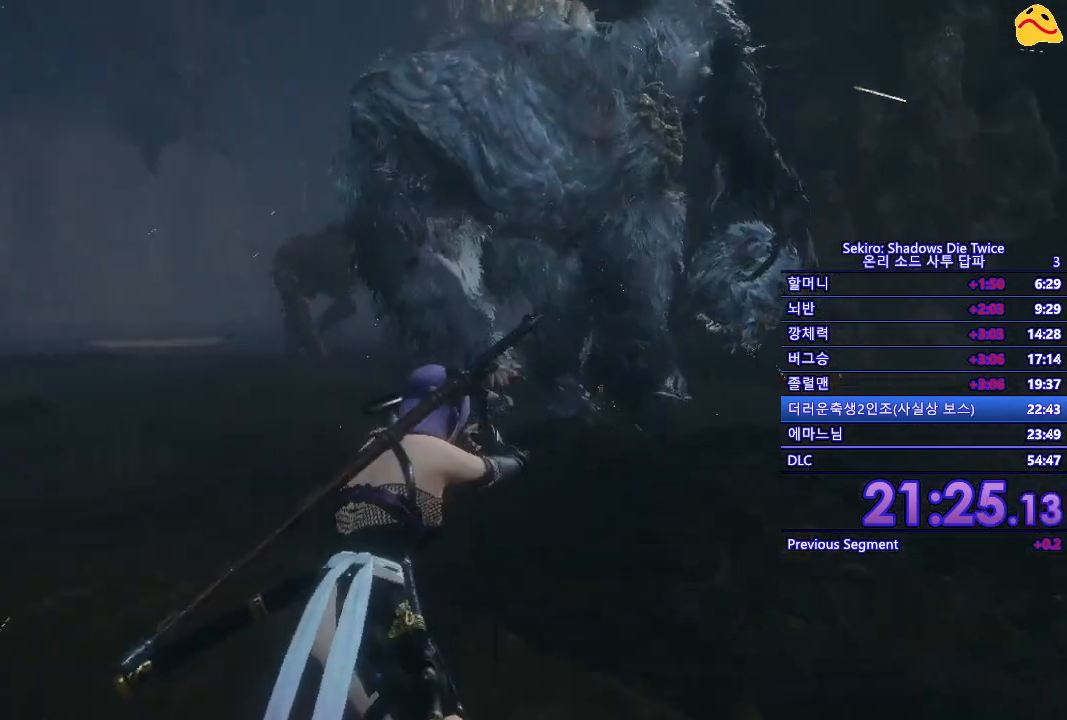
{"buttons": [], "left_stick": "center", "right_stick": "center", "events": []}
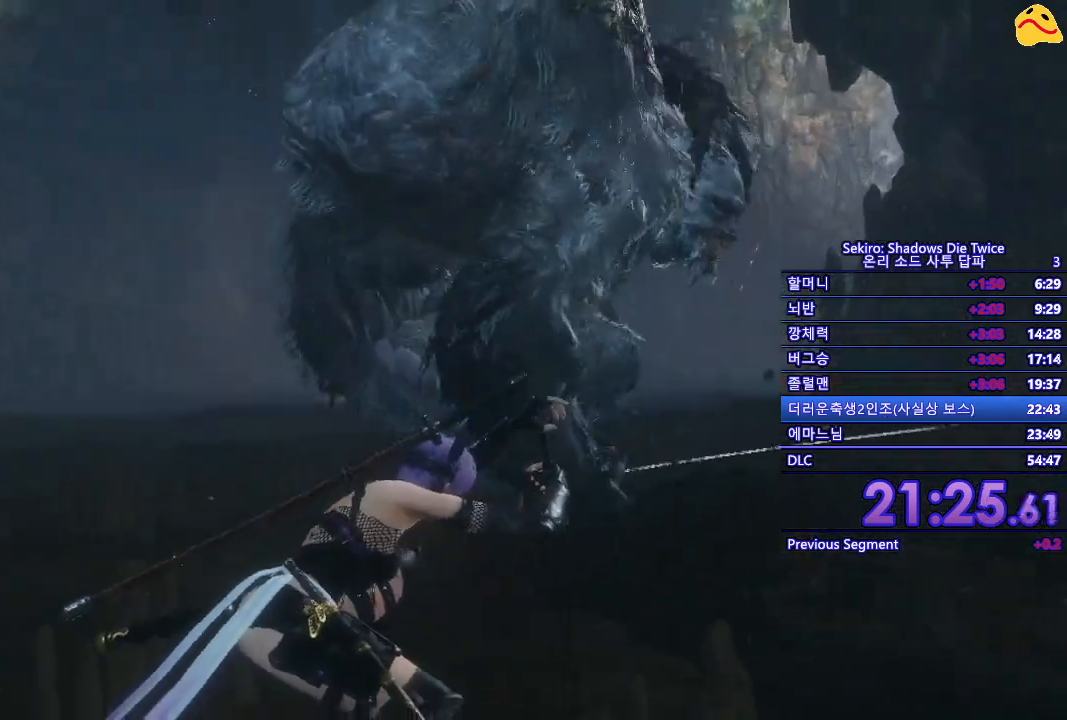
{"buttons": ["R1"], "left_stick": "center", "right_stick": "center", "events": [[133, "R1", "down"]]}
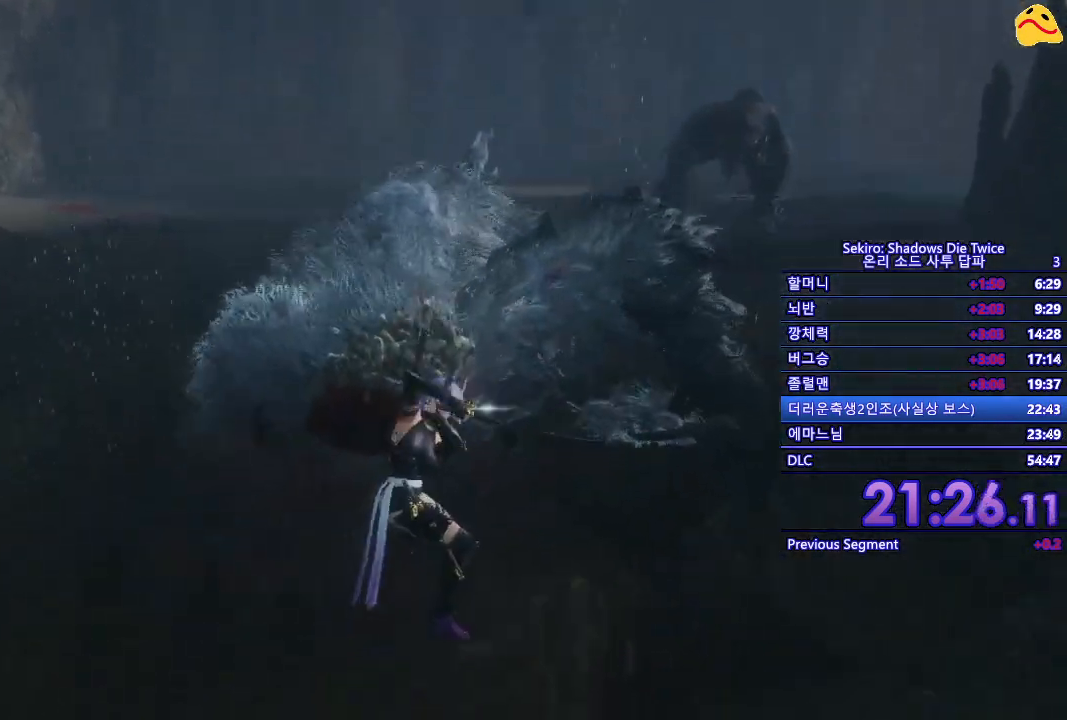
{"buttons": ["R1"], "left_stick": "center", "right_stick": "center", "events": []}
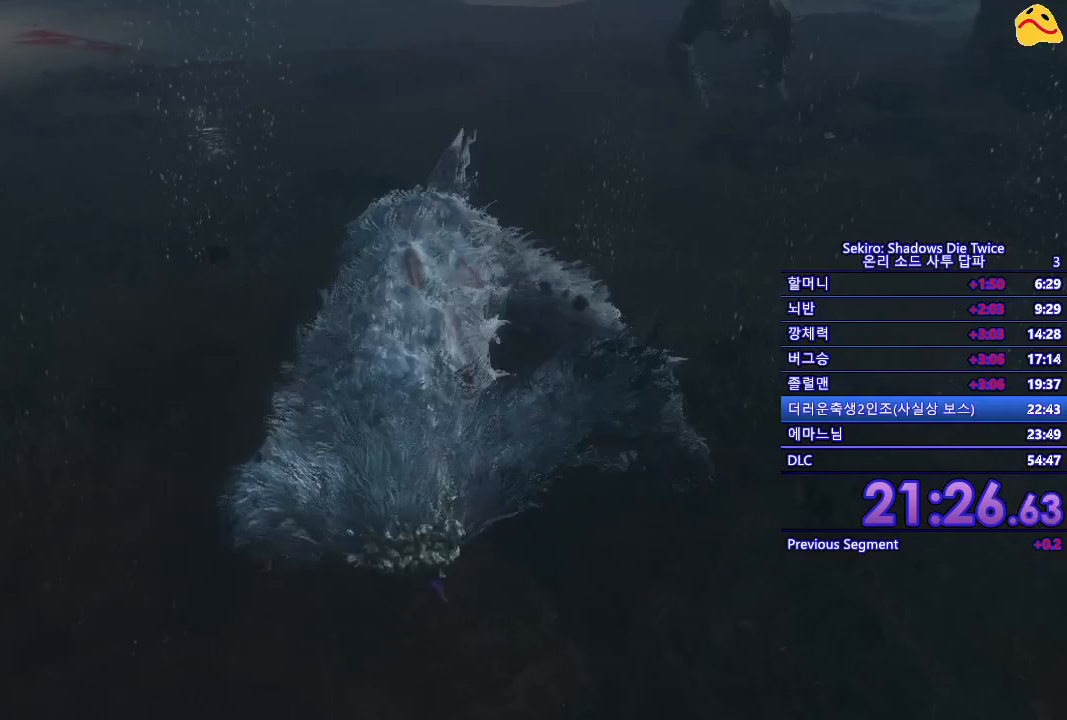
{"buttons": [], "left_stick": "down", "right_stick": "center", "events": [[17, "R1", "up"], [67, "left_stick", "down"], [250, "B", "down"], [400, "B", "up"]]}
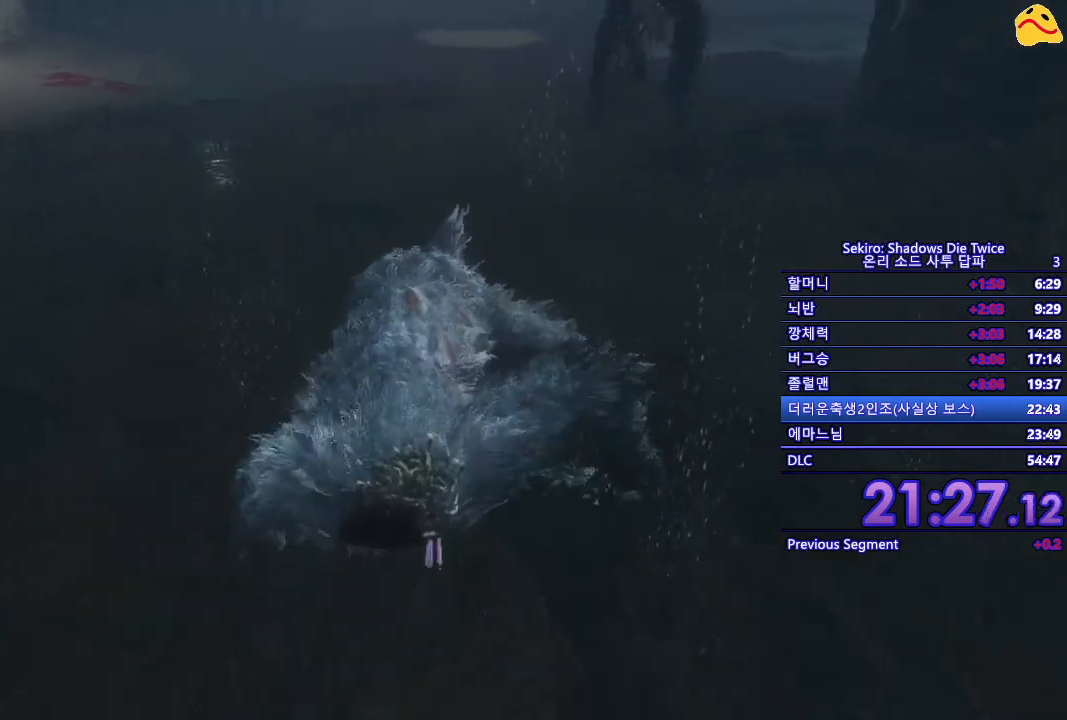
{"buttons": [], "left_stick": "center", "right_stick": "center", "events": [[233, "left_stick", "center"]]}
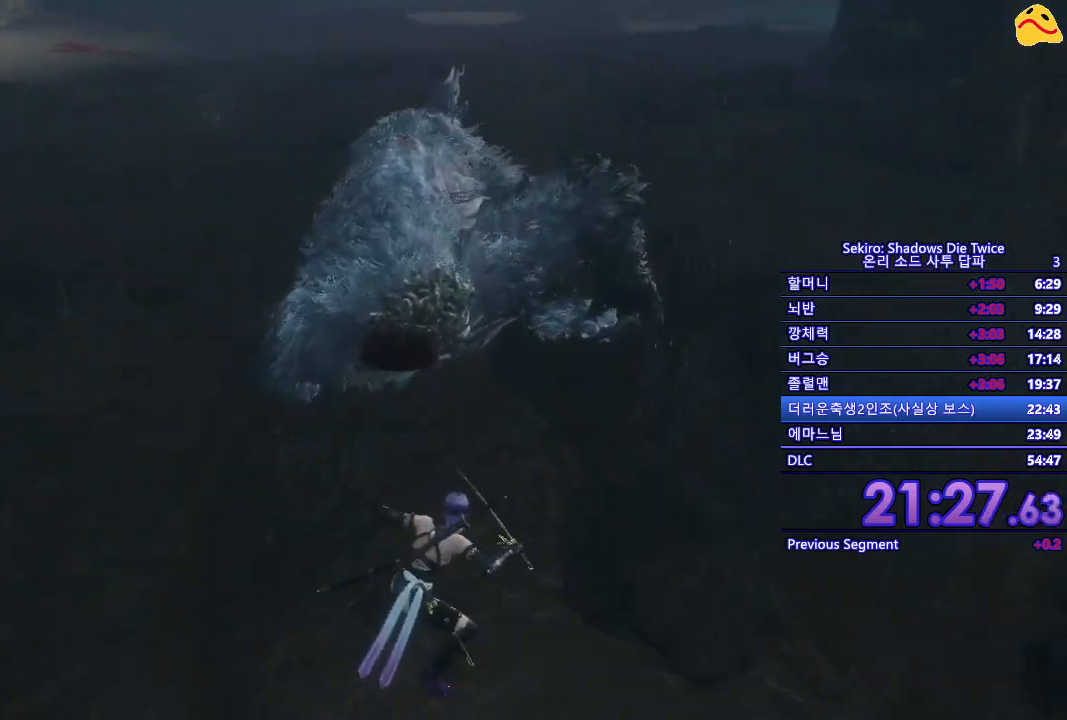
{"buttons": ["L1"], "left_stick": "center", "right_stick": "center", "events": [[383, "L1", "down"]]}
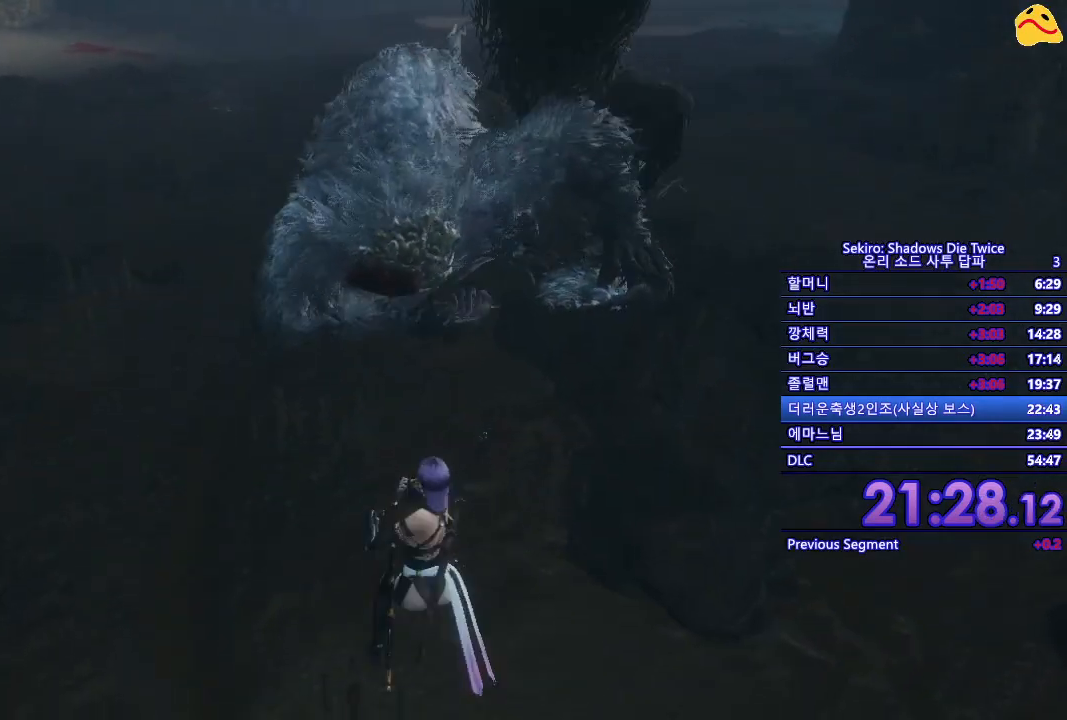
{"buttons": [], "left_stick": "center", "right_stick": "center", "events": [[333, "L1", "up"]]}
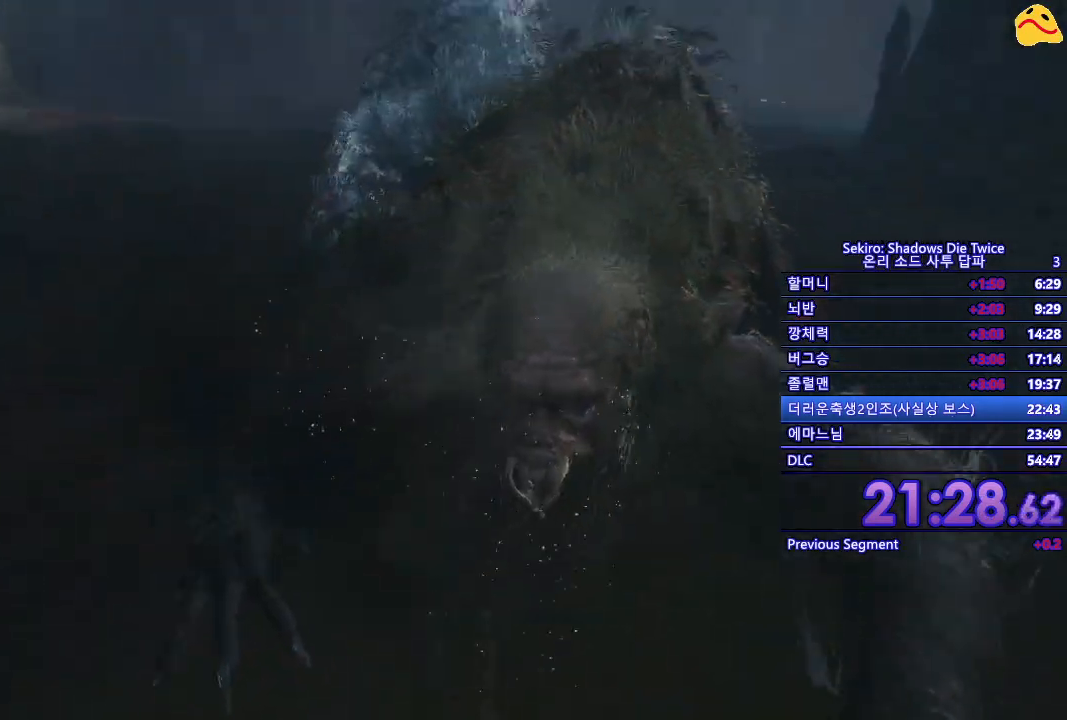
{"buttons": ["B"], "left_stick": "up-left", "right_stick": "center", "events": [[117, "left_stick", "up-left"], [283, "B", "down"]]}
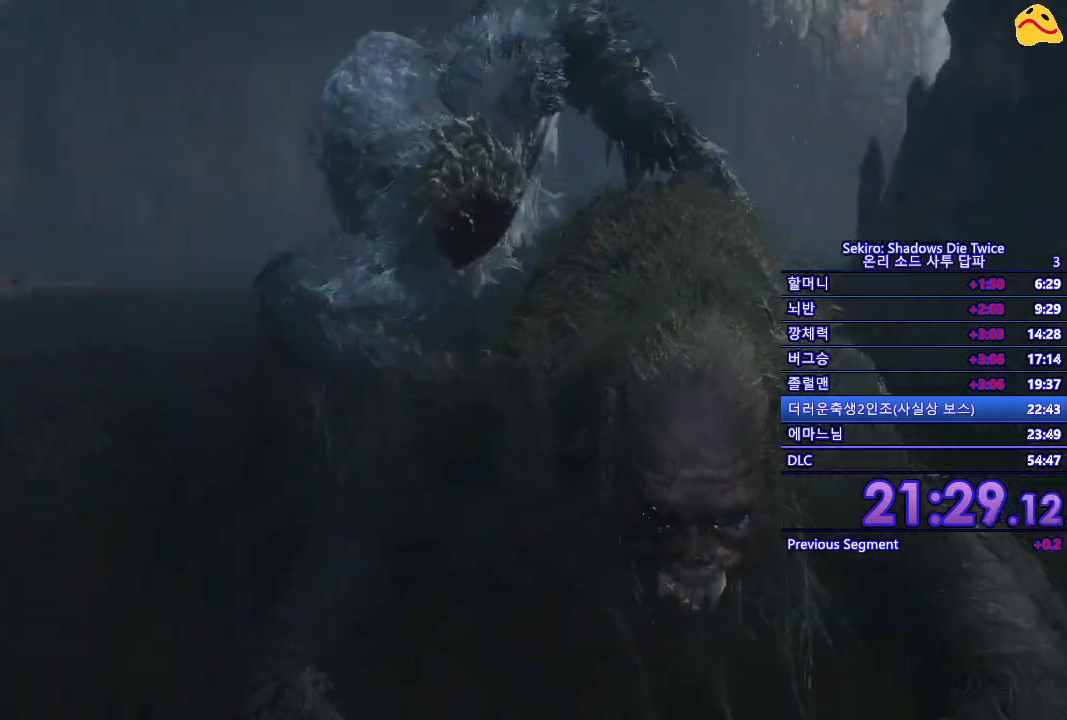
{"buttons": ["B"], "left_stick": "up-left", "right_stick": "center", "events": []}
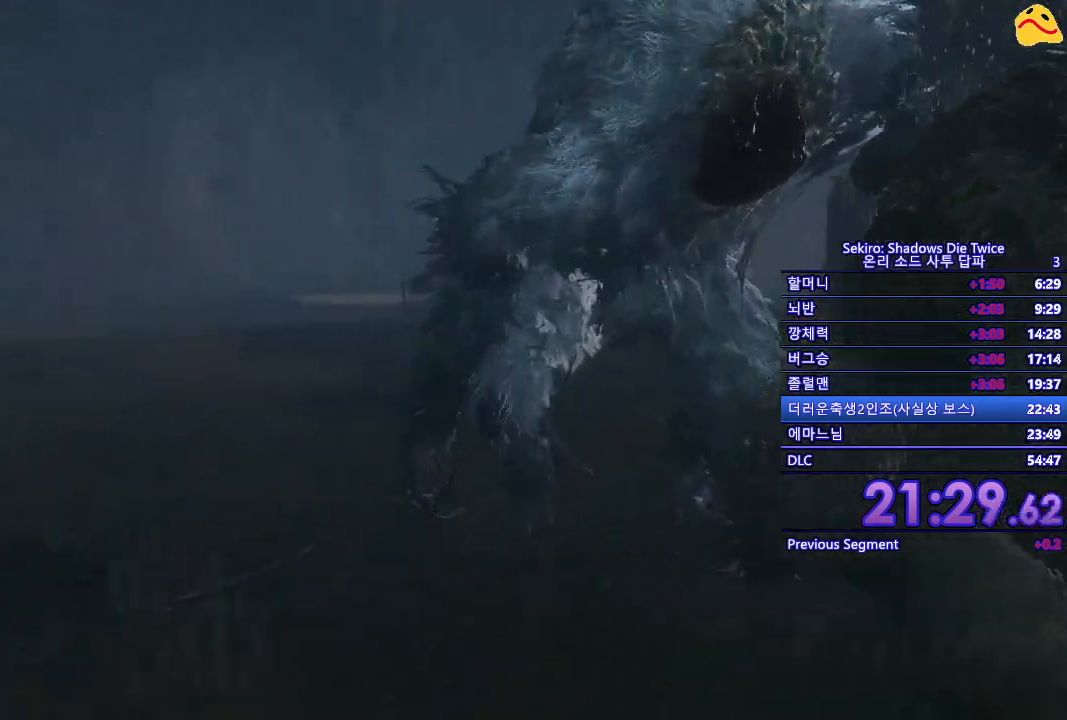
{"buttons": ["B"], "left_stick": "left", "right_stick": "center", "events": [[150, "left_stick", "left"]]}
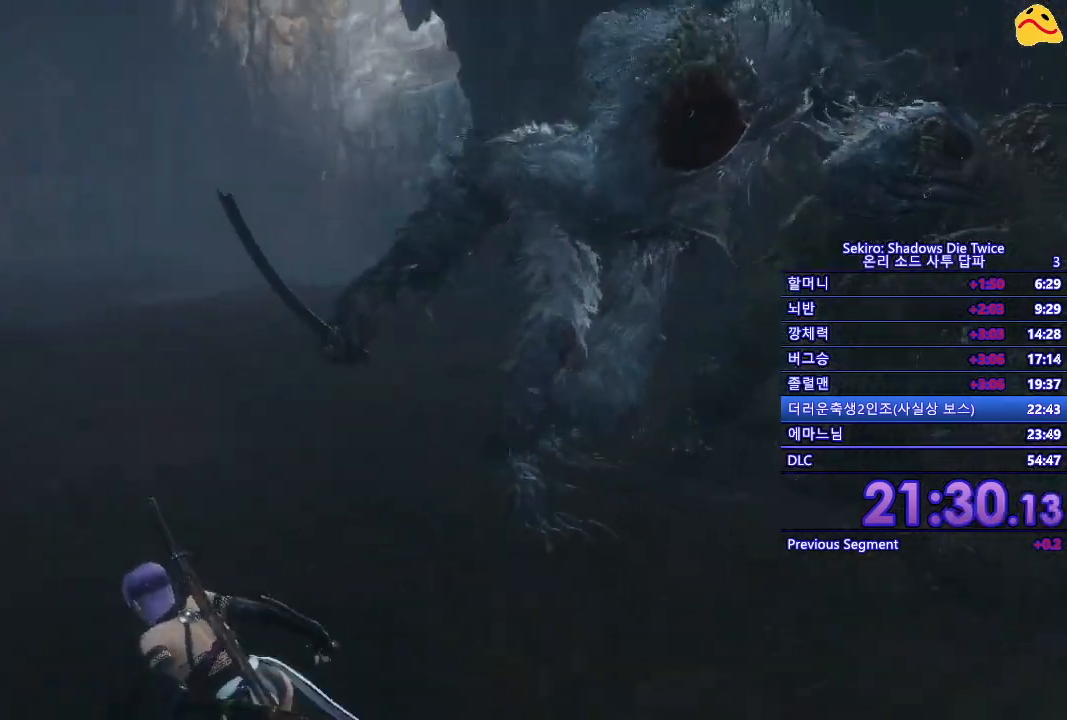
{"buttons": ["B"], "left_stick": "left", "right_stick": "center", "events": []}
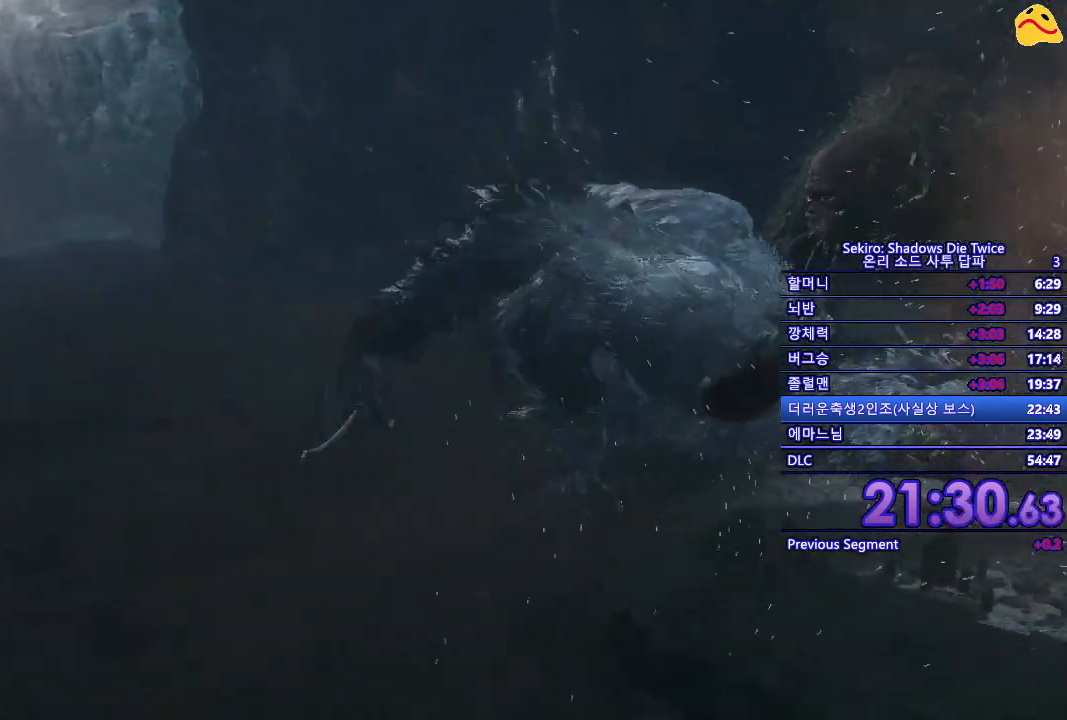
{"buttons": ["B"], "left_stick": "left", "right_stick": "center", "events": []}
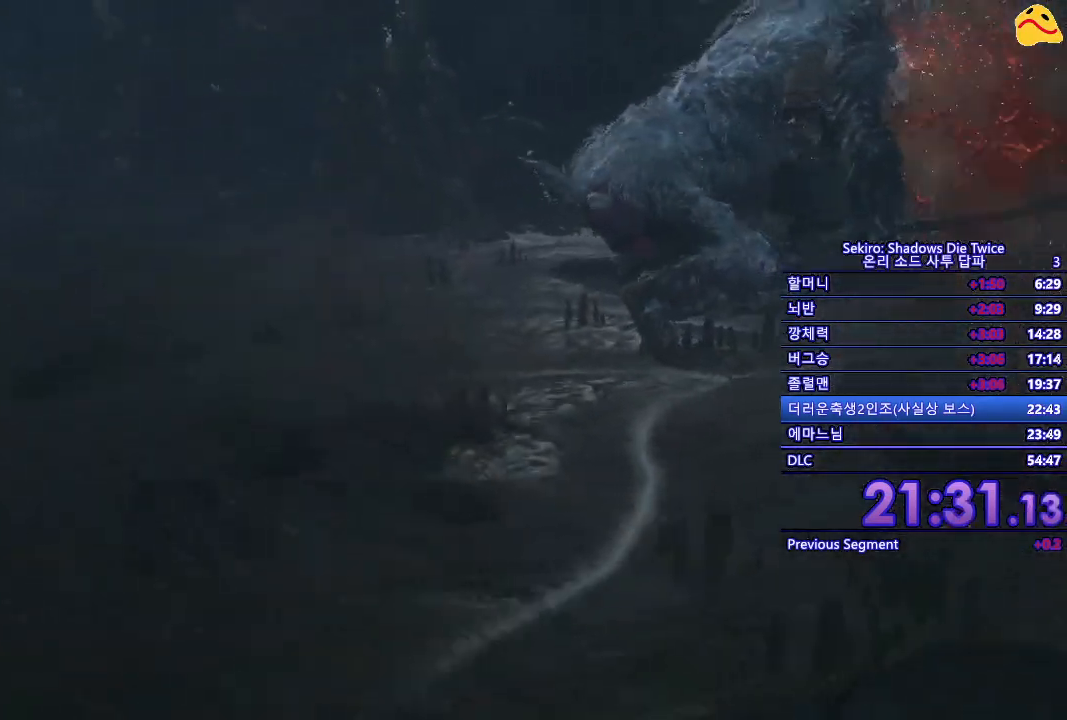
{"buttons": ["B"], "left_stick": "down-left", "right_stick": "center", "events": [[367, "left_stick", "down-left"]]}
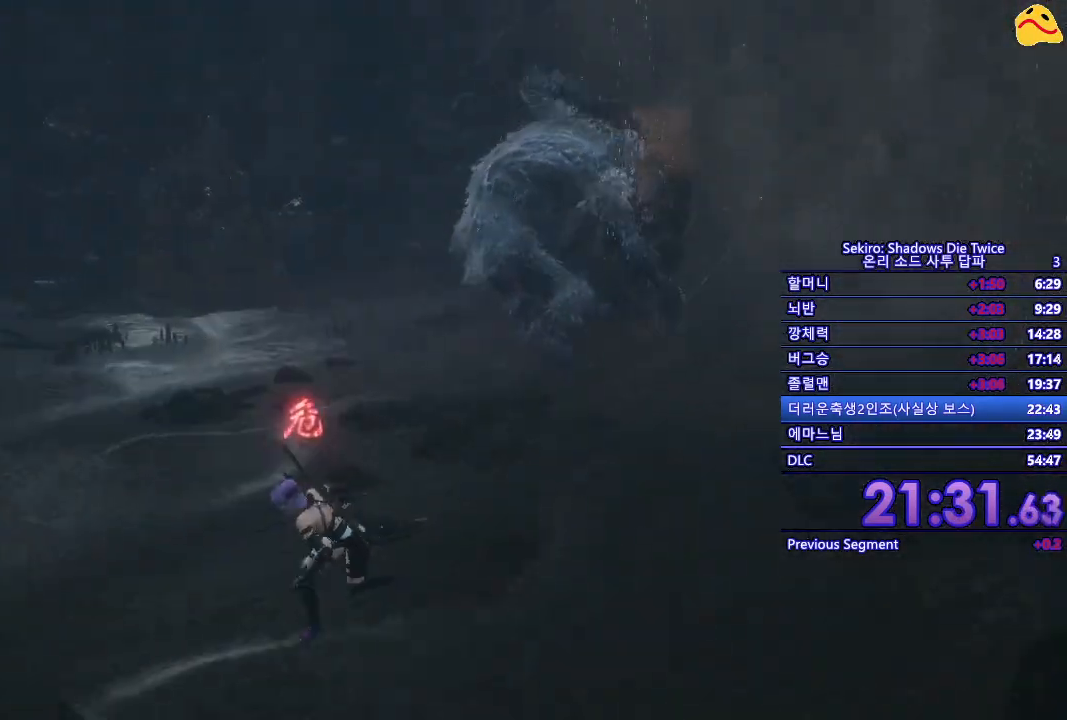
{"buttons": [], "left_stick": "down-left", "right_stick": "center", "events": [[417, "B", "up"]]}
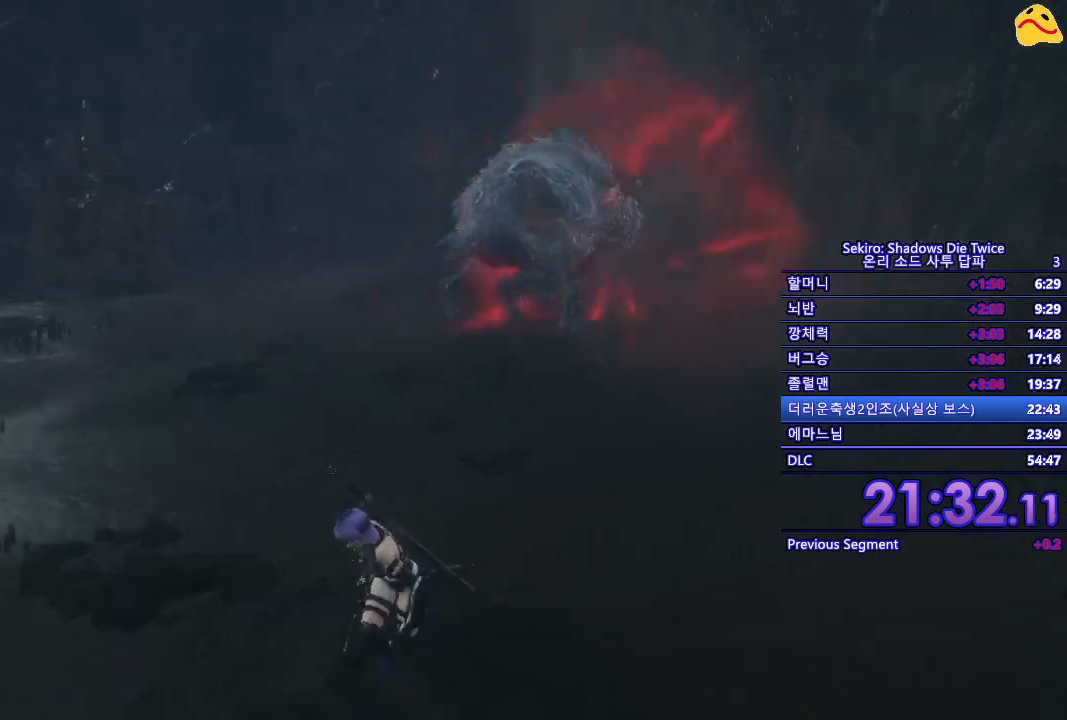
{"buttons": [], "left_stick": "down-left", "right_stick": "center", "events": [[100, "right_stick", "right"], [233, "right_stick", "center"]]}
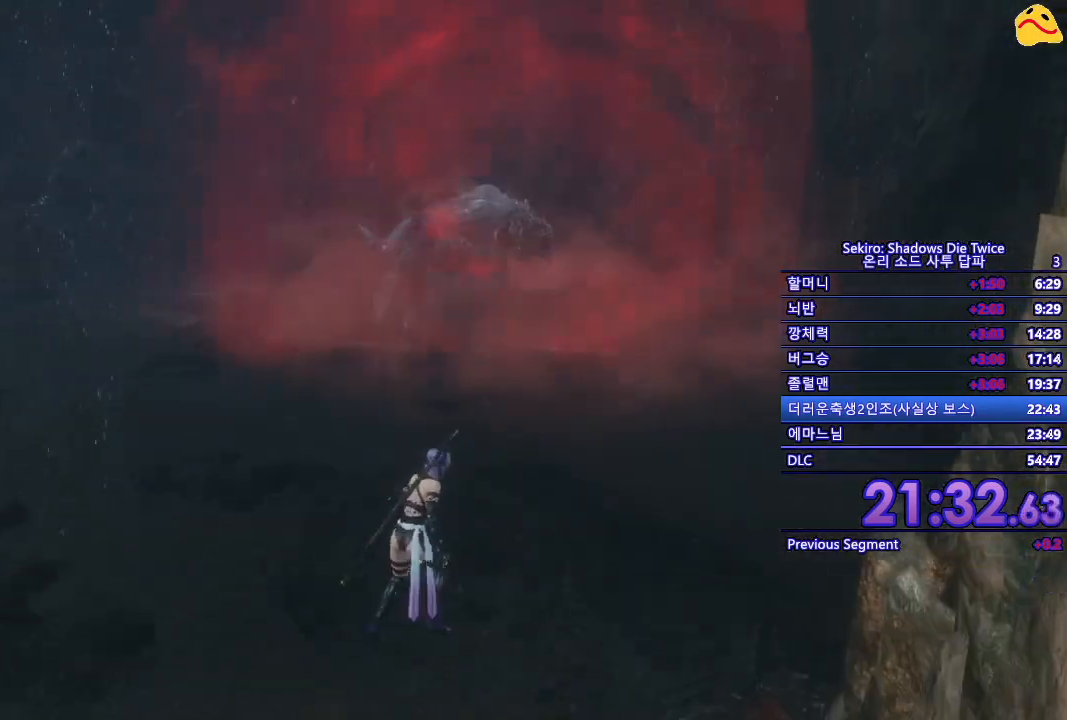
{"buttons": [], "left_stick": "left", "right_stick": "center", "events": [[283, "left_stick", "left"]]}
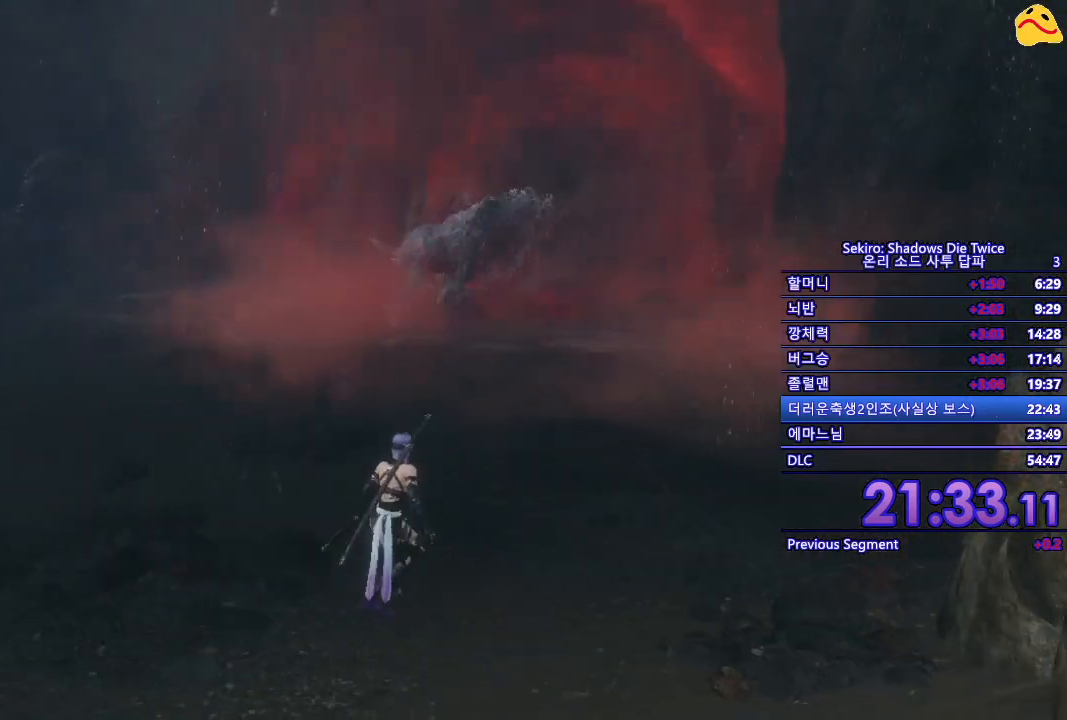
{"buttons": [], "left_stick": "left", "right_stick": "center", "events": []}
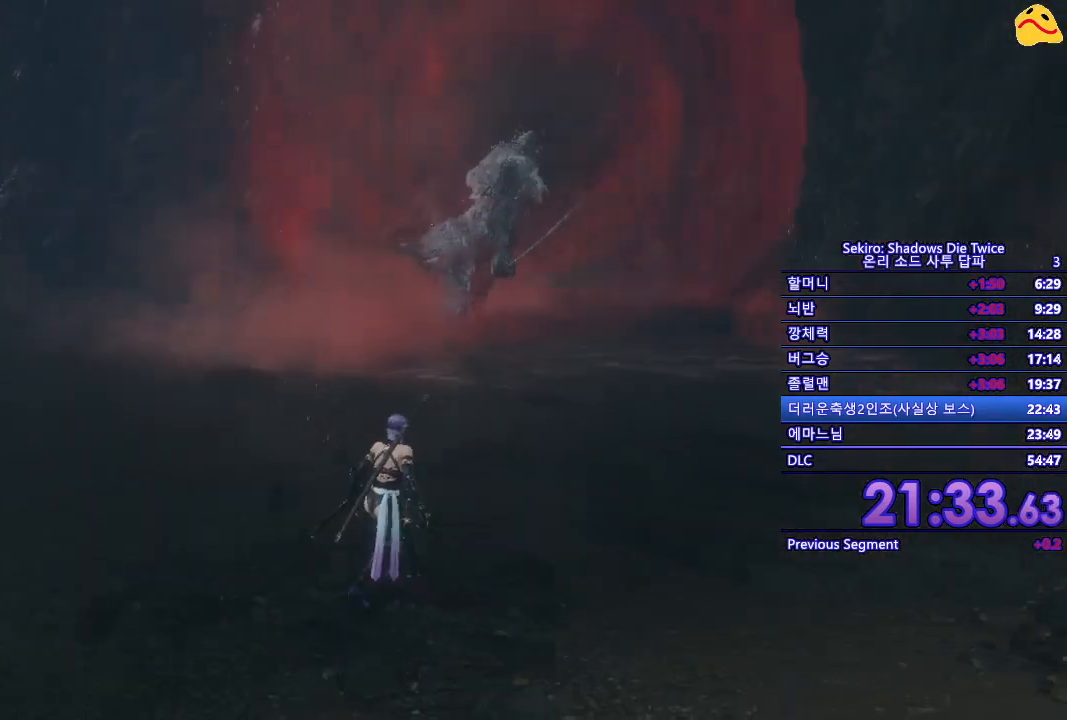
{"buttons": [], "left_stick": "left", "right_stick": "center", "events": []}
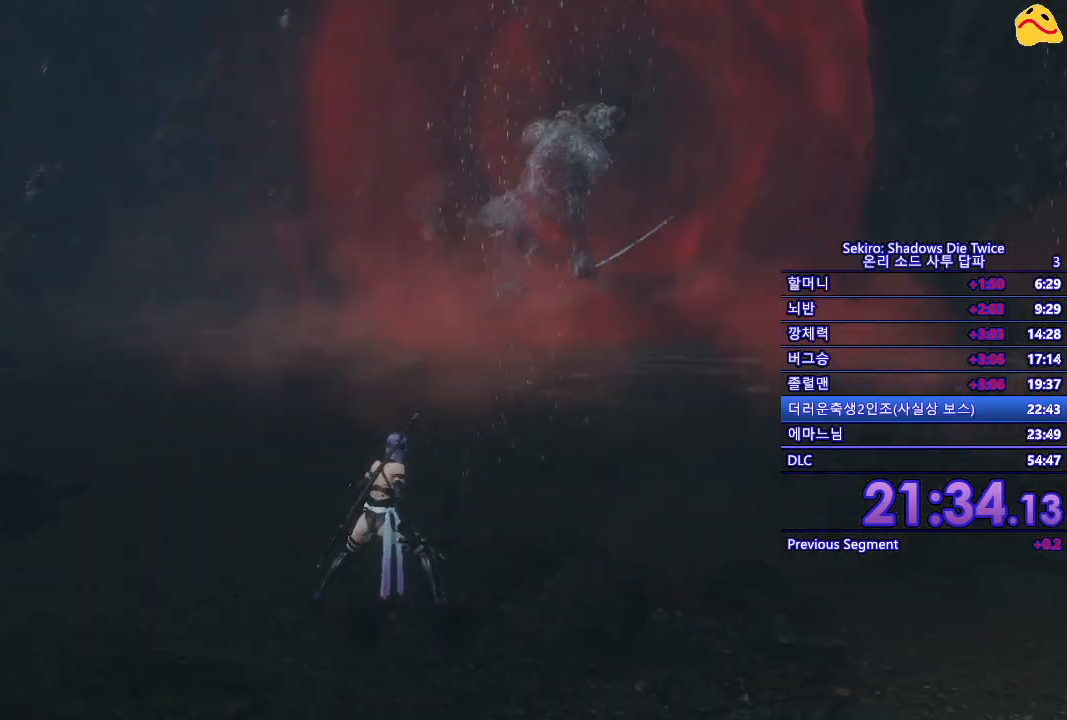
{"buttons": [], "left_stick": "left", "right_stick": "center", "events": [[67, "right_stick", "down-left"], [150, "right_stick", "center"]]}
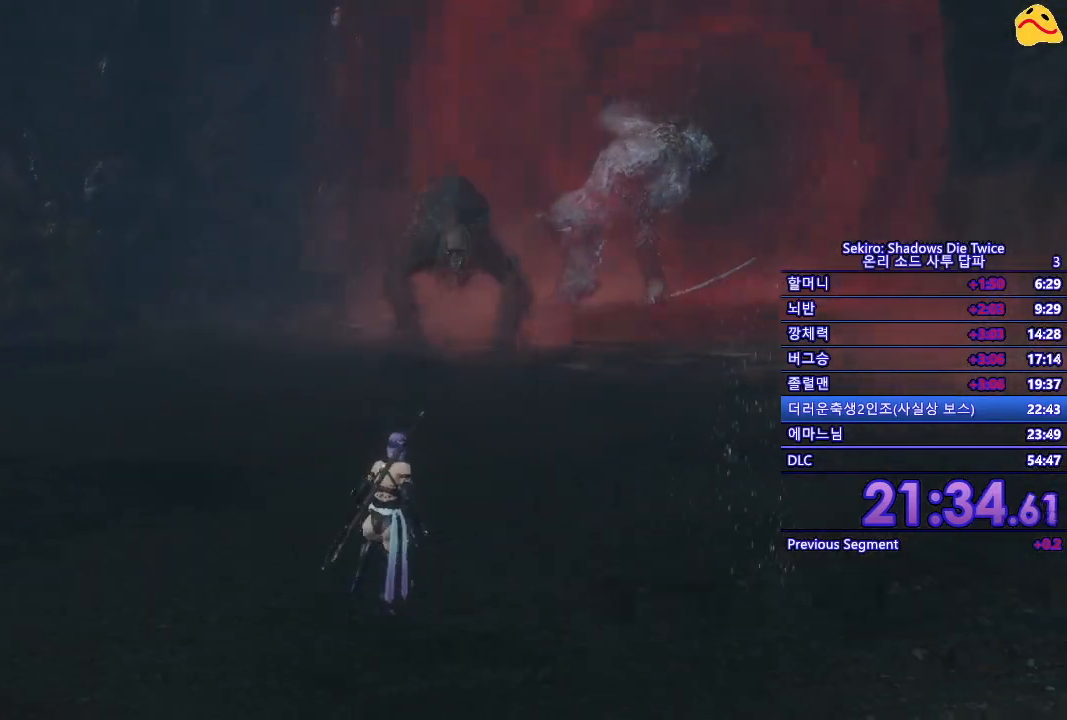
{"buttons": [], "left_stick": "left", "right_stick": "center", "events": []}
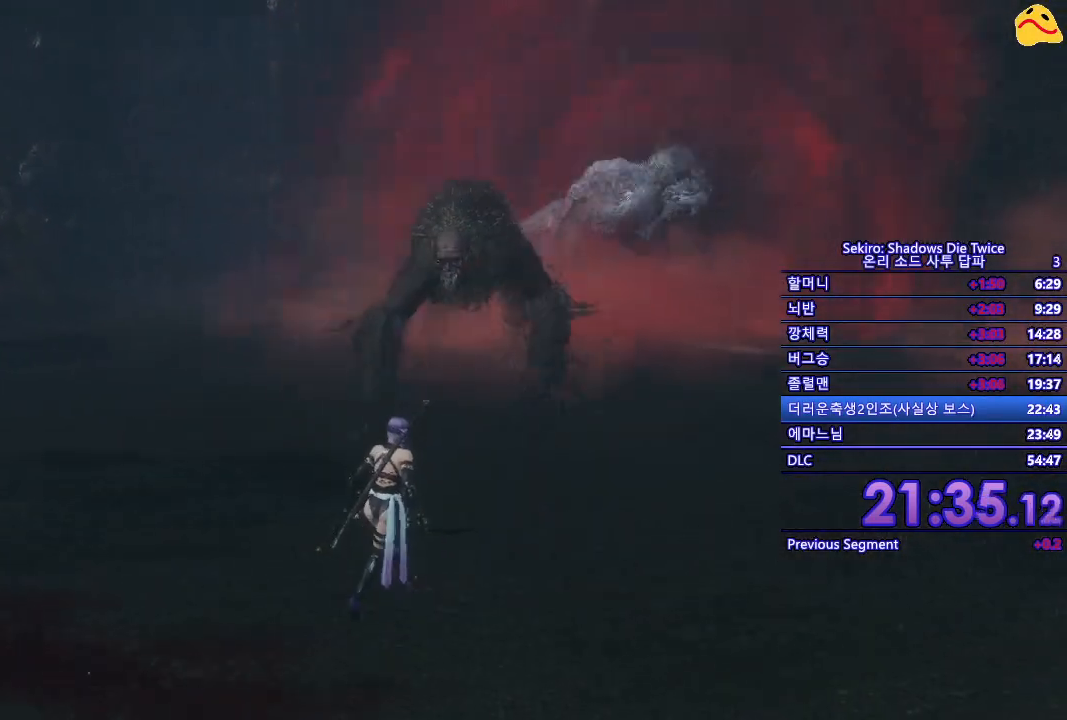
{"buttons": [], "left_stick": "center", "right_stick": "center", "events": [[17, "left_stick", "center"]]}
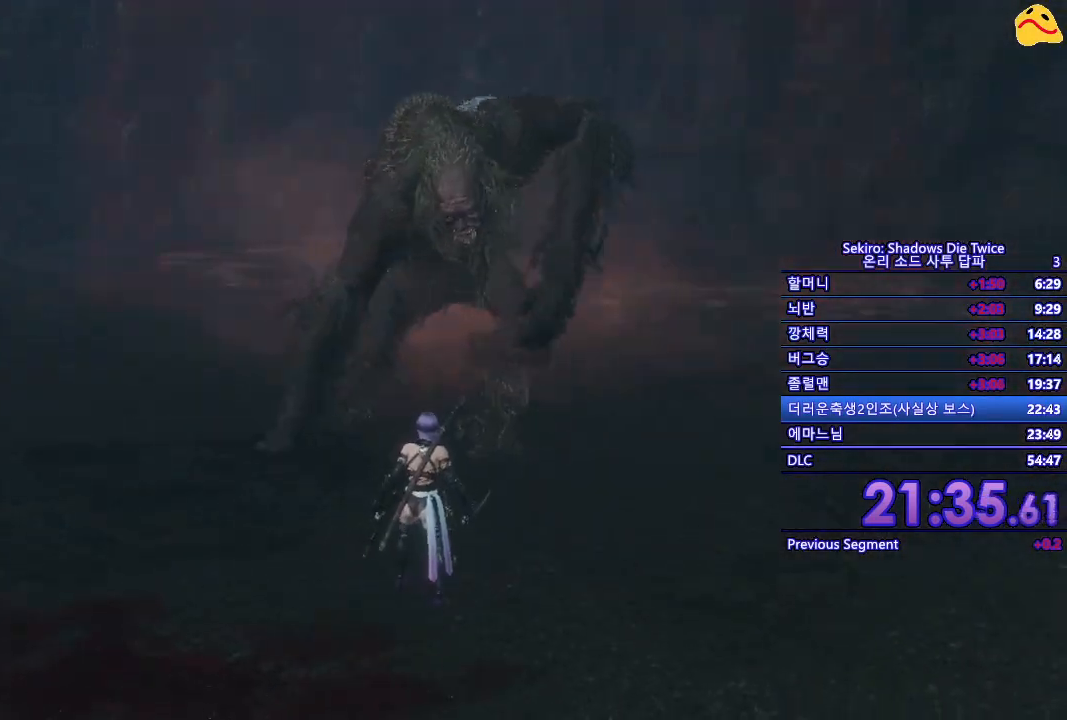
{"buttons": [], "left_stick": "center", "right_stick": "center", "events": []}
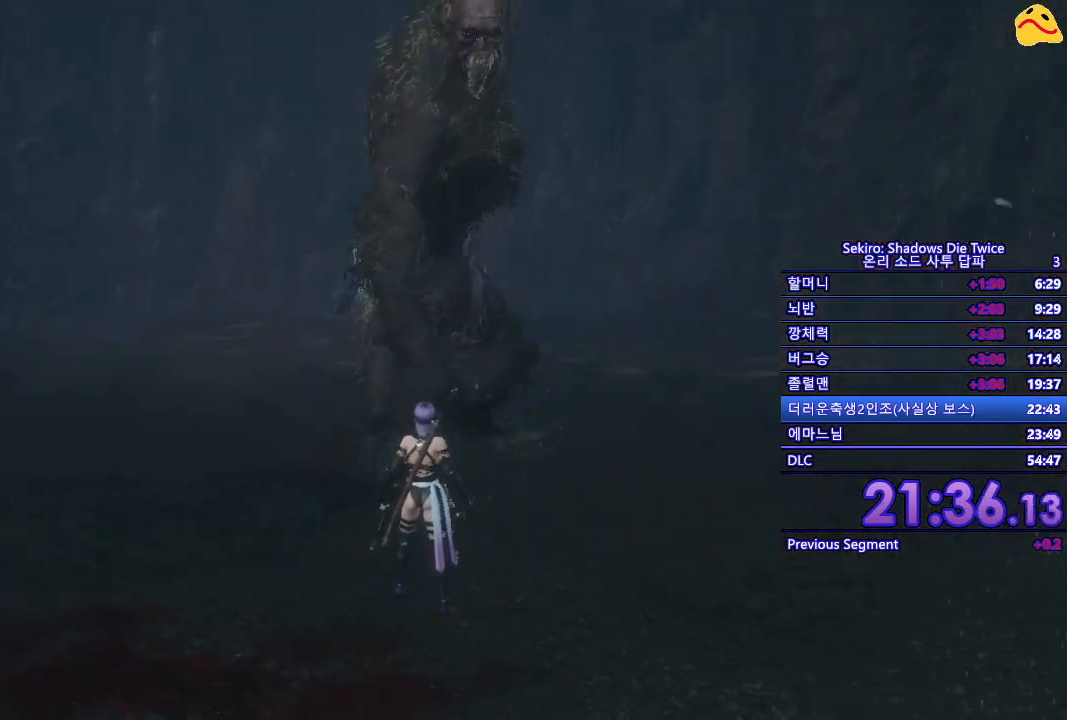
{"buttons": [], "left_stick": "center", "right_stick": "center", "events": [[133, "L1", "down"], [450, "L1", "up"]]}
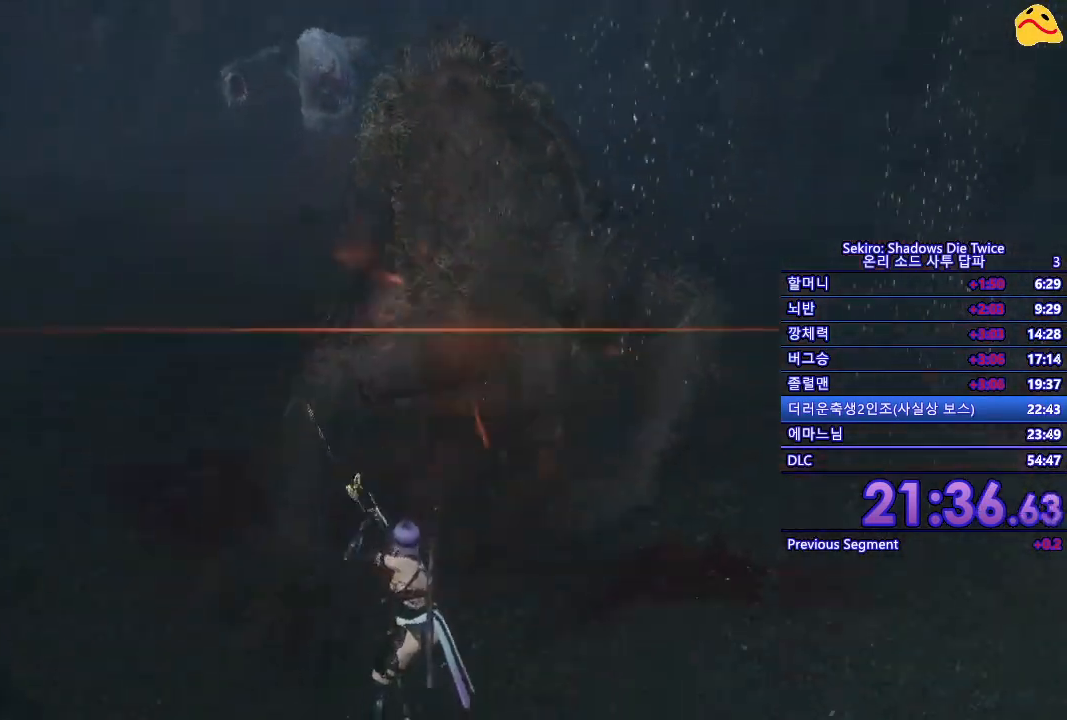
{"buttons": ["L1"], "left_stick": "center", "right_stick": "center", "events": [[300, "L1", "down"]]}
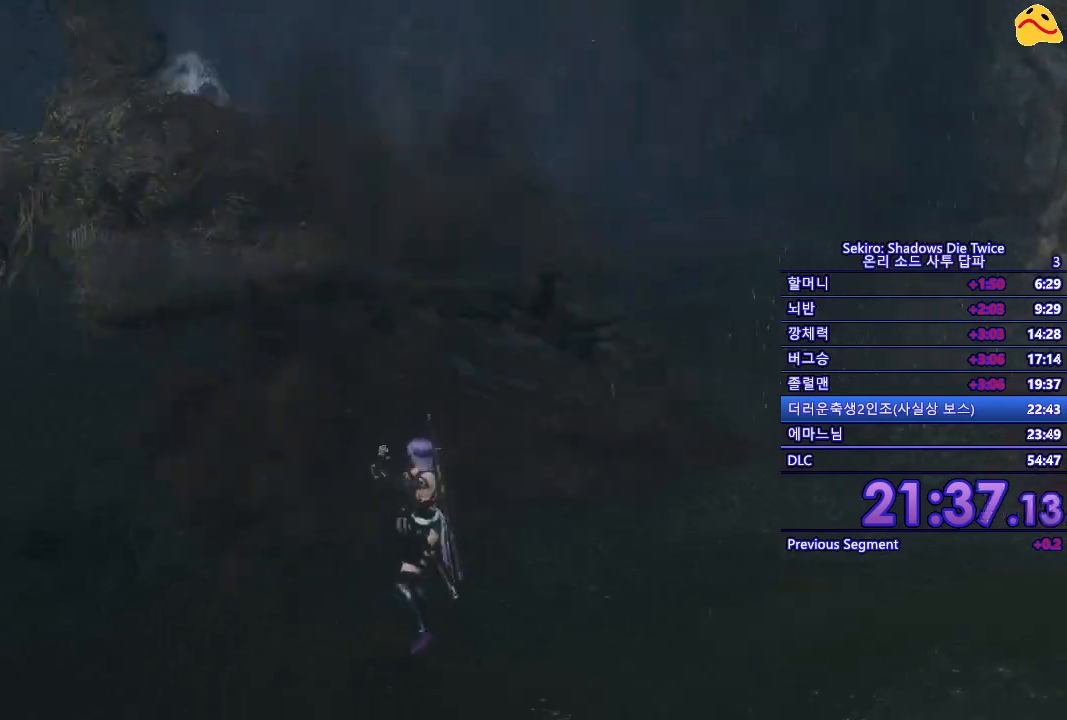
{"buttons": [], "left_stick": "center", "right_stick": "center", "events": [[67, "L1", "up"]]}
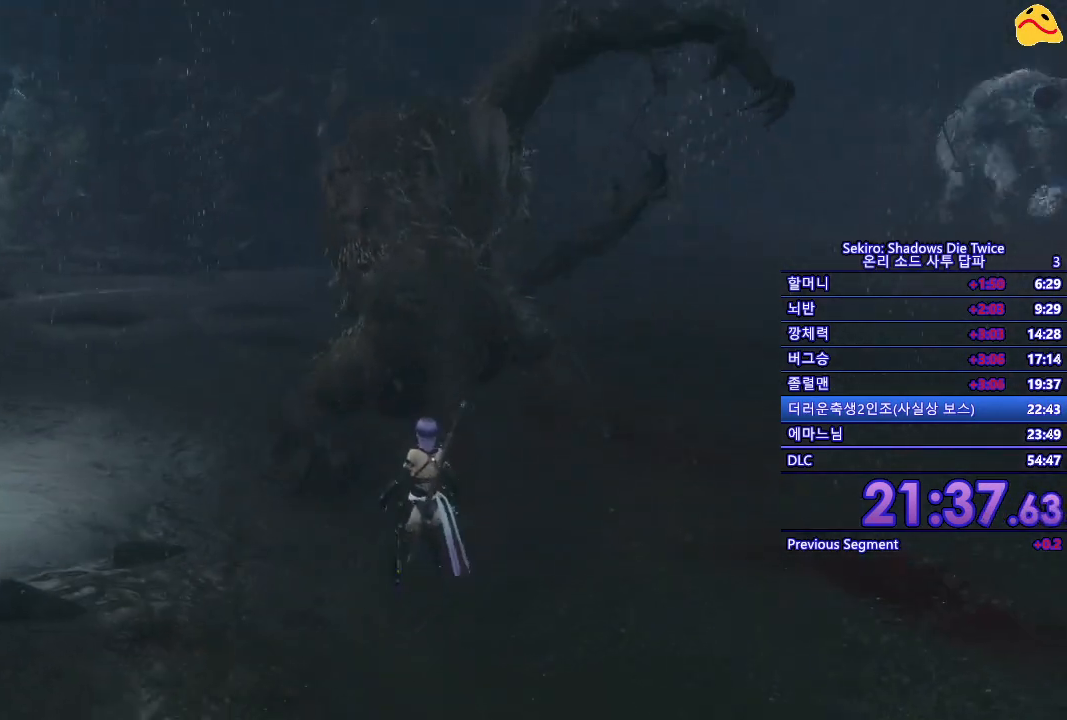
{"buttons": ["L1"], "left_stick": "center", "right_stick": "center", "events": [[433, "L1", "down"]]}
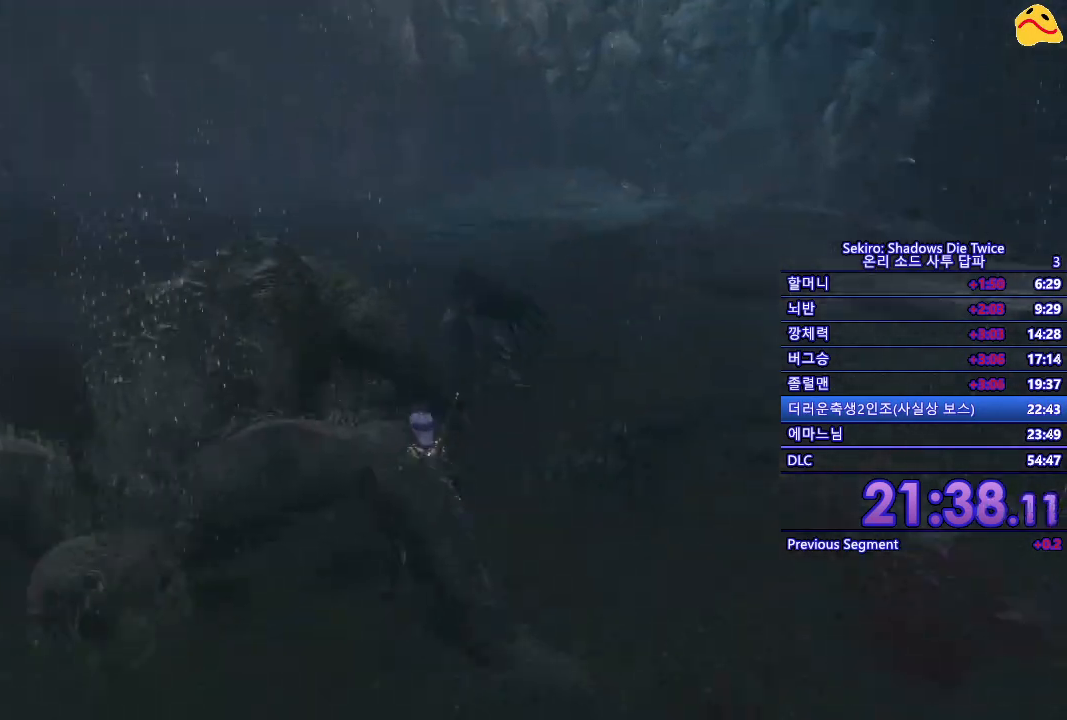
{"buttons": [], "left_stick": "center", "right_stick": "center", "events": [[283, "L1", "up"]]}
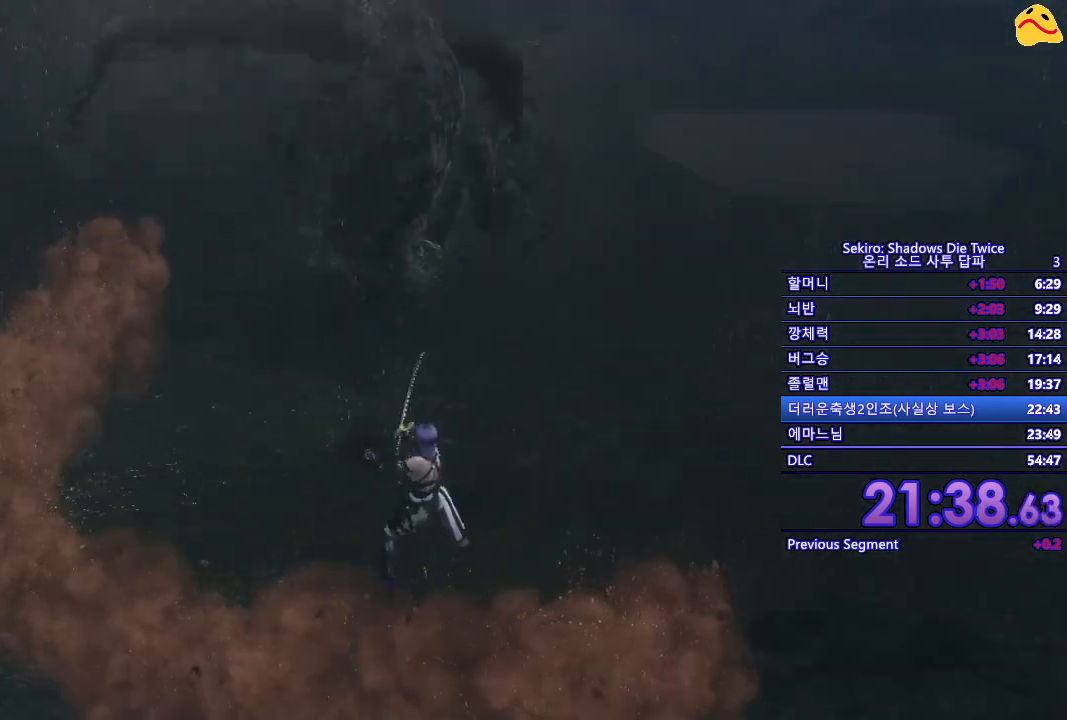
{"buttons": ["L1"], "left_stick": "center", "right_stick": "center", "events": [[200, "L1", "down"]]}
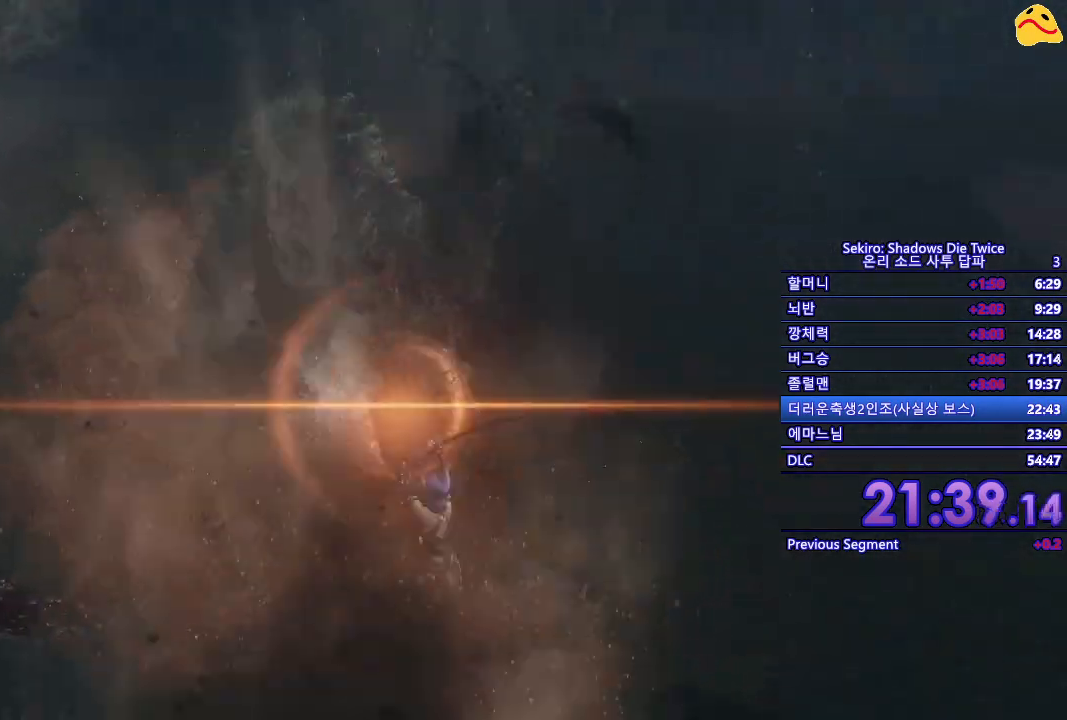
{"buttons": [], "left_stick": "center", "right_stick": "center", "events": [[83, "L1", "up"]]}